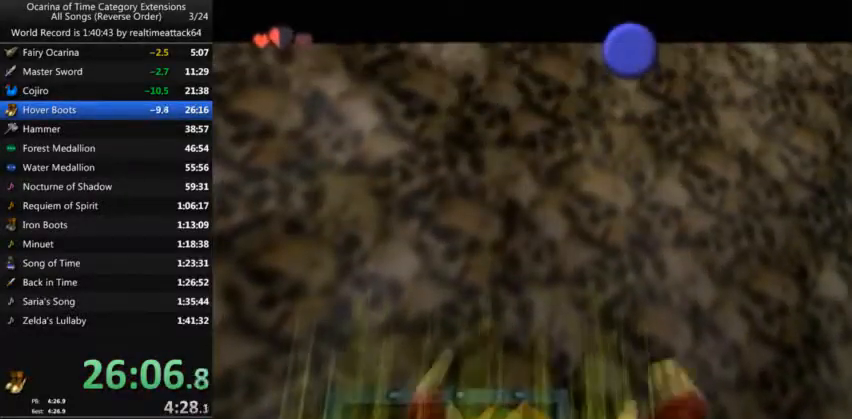
Gameplay with a controller (Nintendo layout); each line is a JSON object with the inputs held at the frame after it. "events" lists button and stick changes between this image and that frame as [ms after this image, input, new state], when the widget could be followed in between. Not read: L3 R3.
{"buttons": ["A"], "left_stick": "center", "right_stick": "center", "events": [[434, "A", "down"]]}
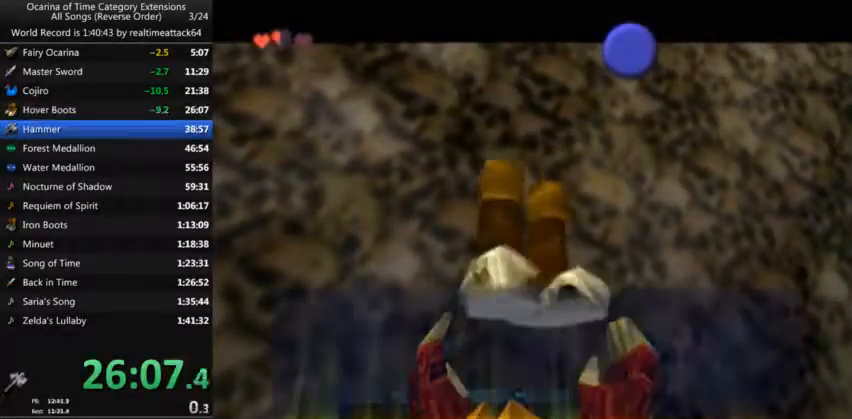
{"buttons": [], "left_stick": "center", "right_stick": "center", "events": [[33, "A", "up"], [33, "B", "down"], [167, "A", "down"], [267, "A", "up"], [333, "A", "down"], [434, "A", "up"], [467, "B", "up"]]}
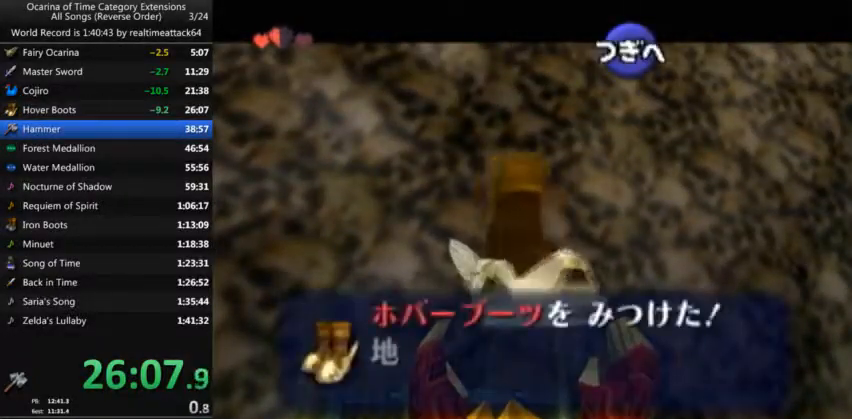
{"buttons": ["B"], "left_stick": "center", "right_stick": "center", "events": [[34, "A", "down"], [100, "B", "down"], [134, "A", "up"], [134, "B", "up"], [200, "A", "down"], [267, "B", "down"], [301, "A", "up"], [367, "B", "up"], [401, "A", "down"], [434, "B", "down"], [467, "A", "up"]]}
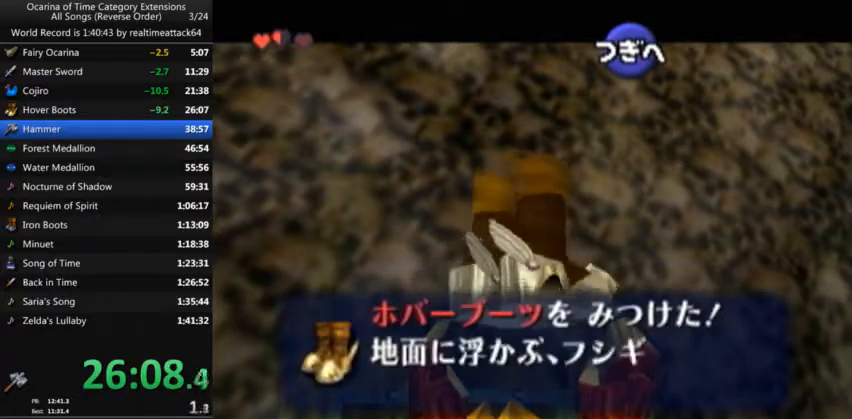
{"buttons": ["A", "B"], "left_stick": "center", "right_stick": "center", "events": [[33, "B", "up"], [100, "A", "down"], [133, "A", "up"], [133, "B", "down"], [200, "B", "up"], [267, "A", "down"], [300, "A", "up"], [300, "B", "down"], [367, "B", "up"], [467, "A", "down"], [500, "B", "down"]]}
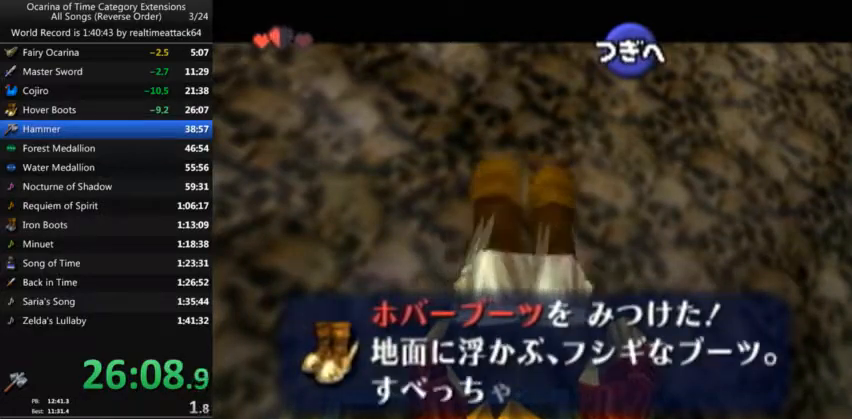
{"buttons": ["A"], "left_stick": "center", "right_stick": "center", "events": [[67, "A", "up"], [67, "B", "up"], [134, "A", "down"], [134, "B", "down"], [200, "A", "up"], [234, "B", "up"], [301, "A", "down"], [334, "B", "down"], [367, "A", "up"], [401, "B", "up"], [467, "A", "down"]]}
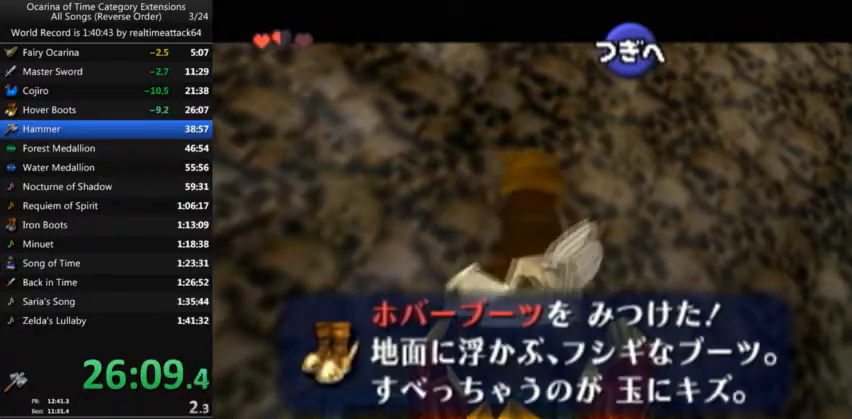
{"buttons": [], "left_stick": "center", "right_stick": "center", "events": [[33, "B", "down"], [67, "A", "up"], [100, "A", "down"], [100, "B", "up"], [167, "B", "down"], [200, "A", "up"], [233, "B", "up"]]}
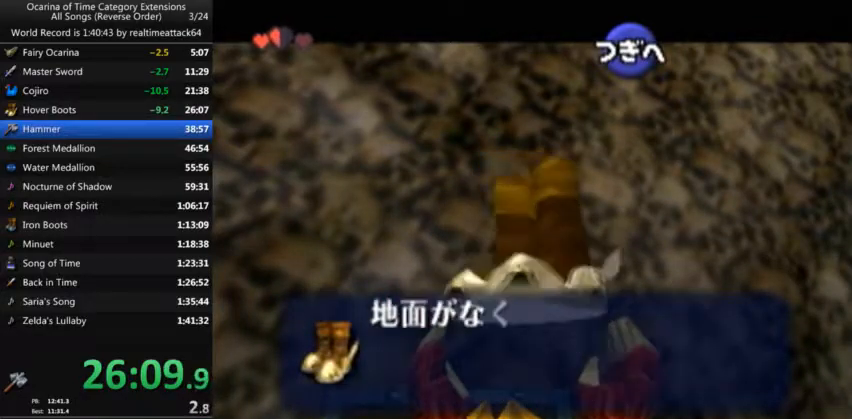
{"buttons": [], "left_stick": "center", "right_stick": "center", "events": []}
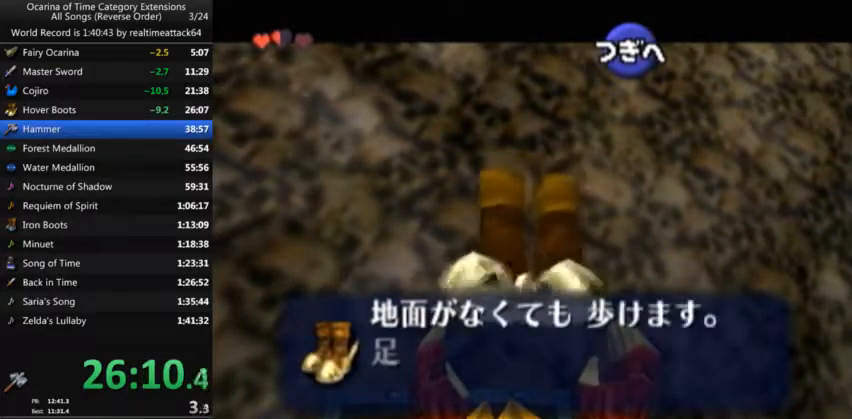
{"buttons": ["A"], "left_stick": "center", "right_stick": "center", "events": [[66, "A", "down"], [133, "A", "up"], [133, "B", "down"], [200, "B", "up"], [267, "A", "down"], [333, "B", "down"], [367, "A", "up"], [434, "B", "up"], [500, "A", "down"]]}
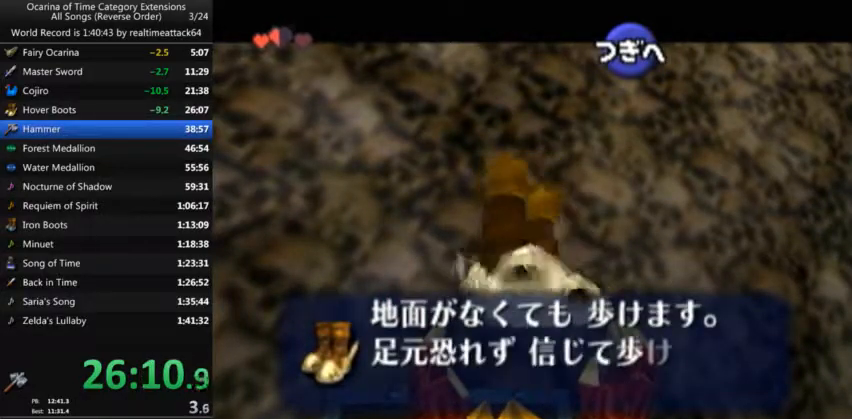
{"buttons": [], "left_stick": "center", "right_stick": "center", "events": [[34, "B", "down"], [67, "A", "up"], [100, "B", "up"], [167, "A", "down"], [200, "B", "down"], [234, "A", "up"], [301, "B", "up"], [367, "A", "down"], [401, "B", "down"], [467, "A", "up"], [501, "B", "up"]]}
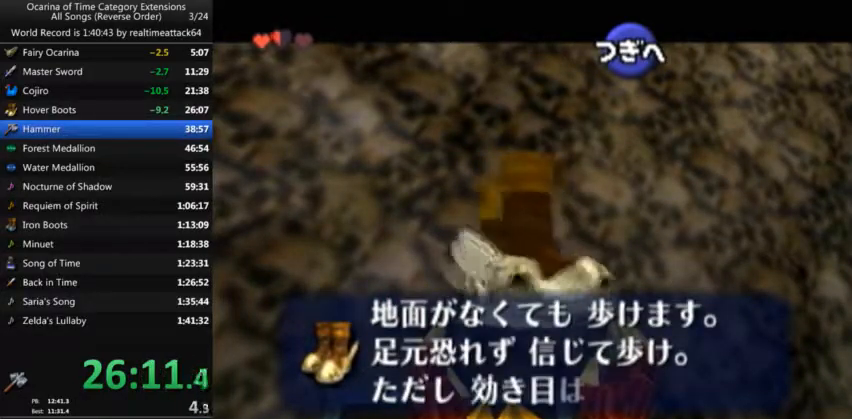
{"buttons": ["START"], "left_stick": "center", "right_stick": "center", "events": [[67, "A", "down"], [67, "B", "down"], [100, "A", "up"], [167, "B", "up"], [233, "A", "down"], [267, "B", "down"], [300, "A", "up"], [333, "B", "up"], [400, "B", "down"], [434, "A", "down"], [434, "START", "down"], [467, "A", "up"], [500, "B", "up"]]}
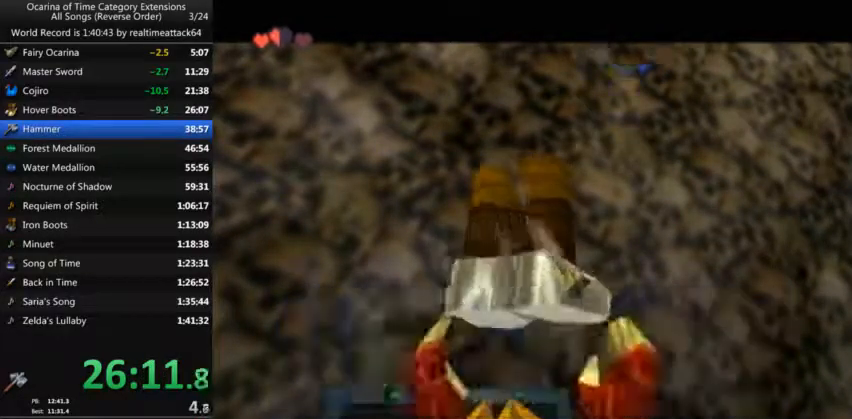
{"buttons": [], "left_stick": "center", "right_stick": "center", "events": [[100, "START", "up"], [167, "START", "down"], [267, "START", "up"]]}
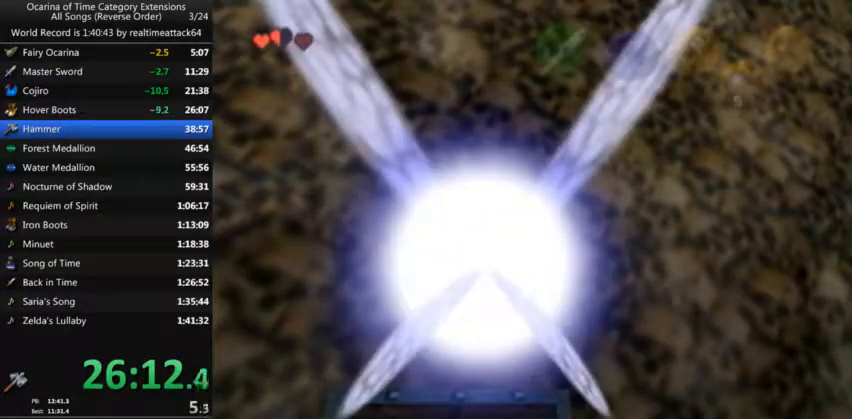
{"buttons": [], "left_stick": "center", "right_stick": "center", "events": []}
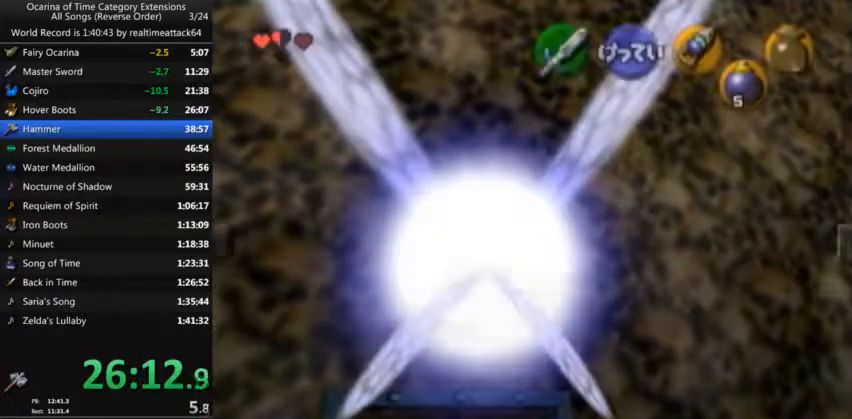
{"buttons": ["B"], "left_stick": "center", "right_stick": "center", "events": [[434, "B", "down"]]}
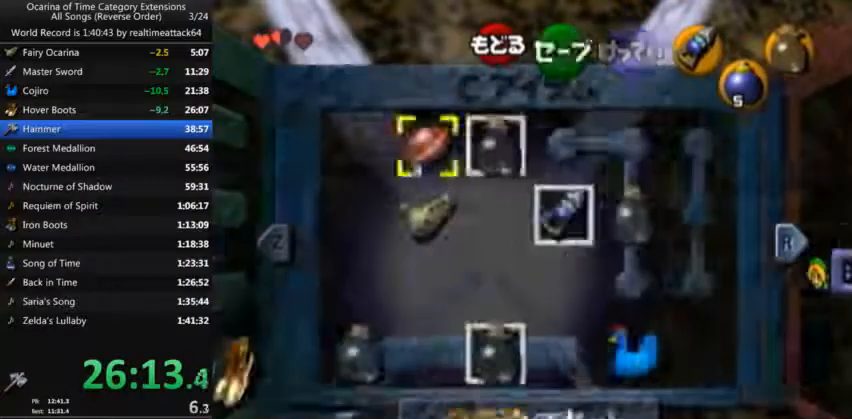
{"buttons": [], "left_stick": "center", "right_stick": "center", "events": [[100, "B", "up"], [367, "A", "down"], [500, "A", "up"]]}